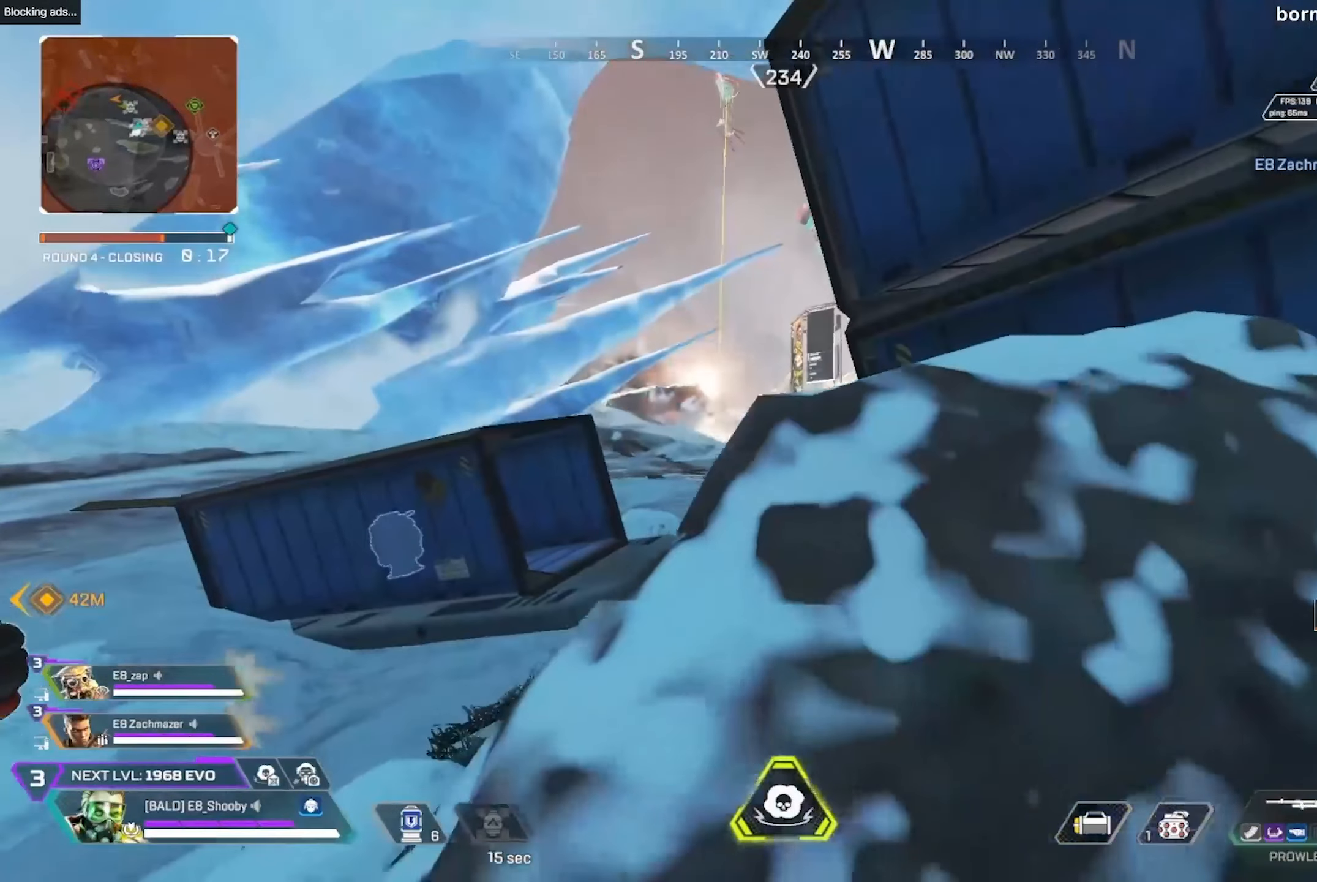
Gameplay with a controller (PlayStation layout); each line is a JSON object with the inputs held at the frame after it. "events" lists button and stick changes between this image and that frame as [ms after this image, input, new state], when the widget could be followed in between. Not read: R1.
{"buttons": [], "left_stick": "up", "right_stick": "center", "events": []}
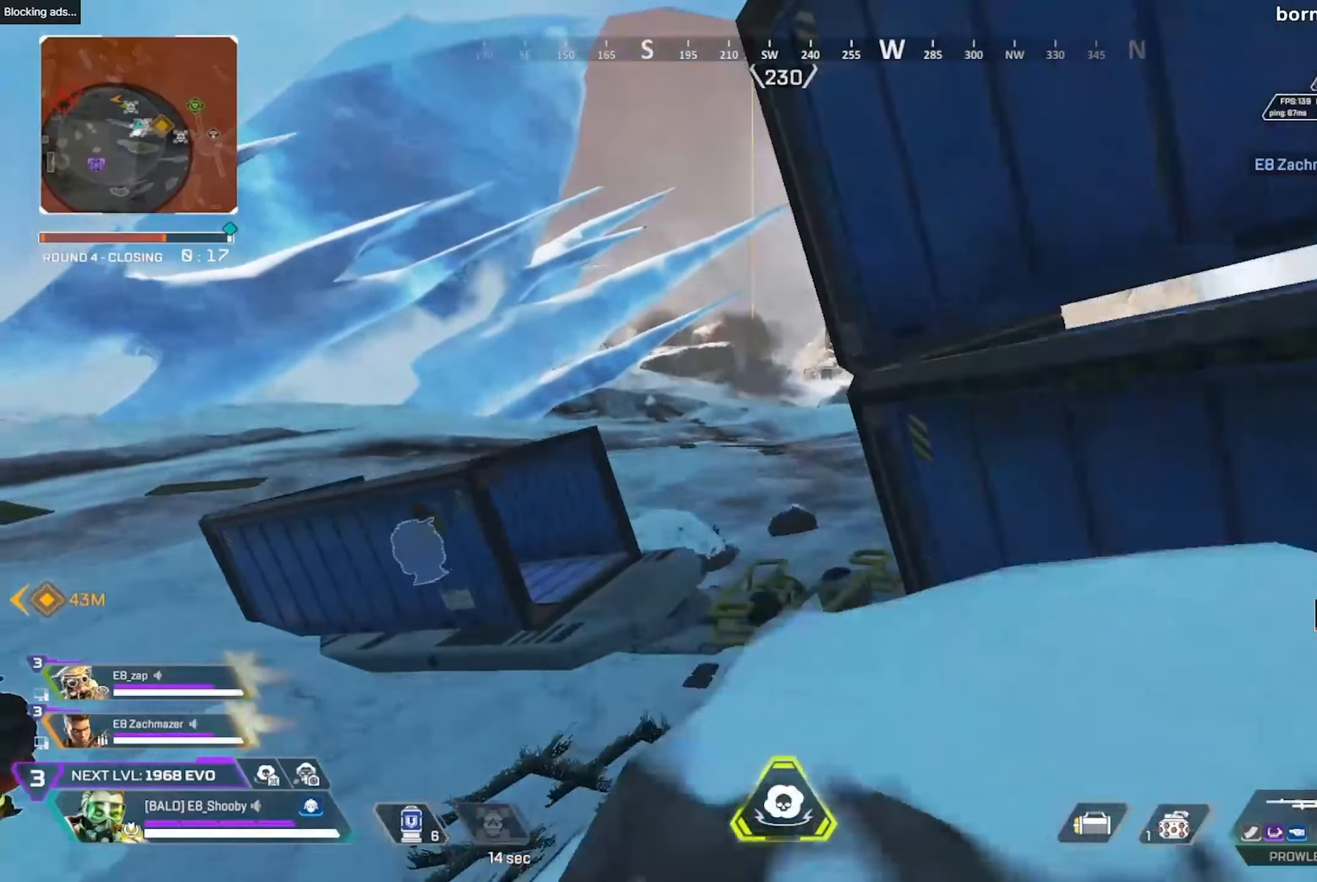
{"buttons": [], "left_stick": "center", "right_stick": "center", "events": [[400, "left_stick", "center"]]}
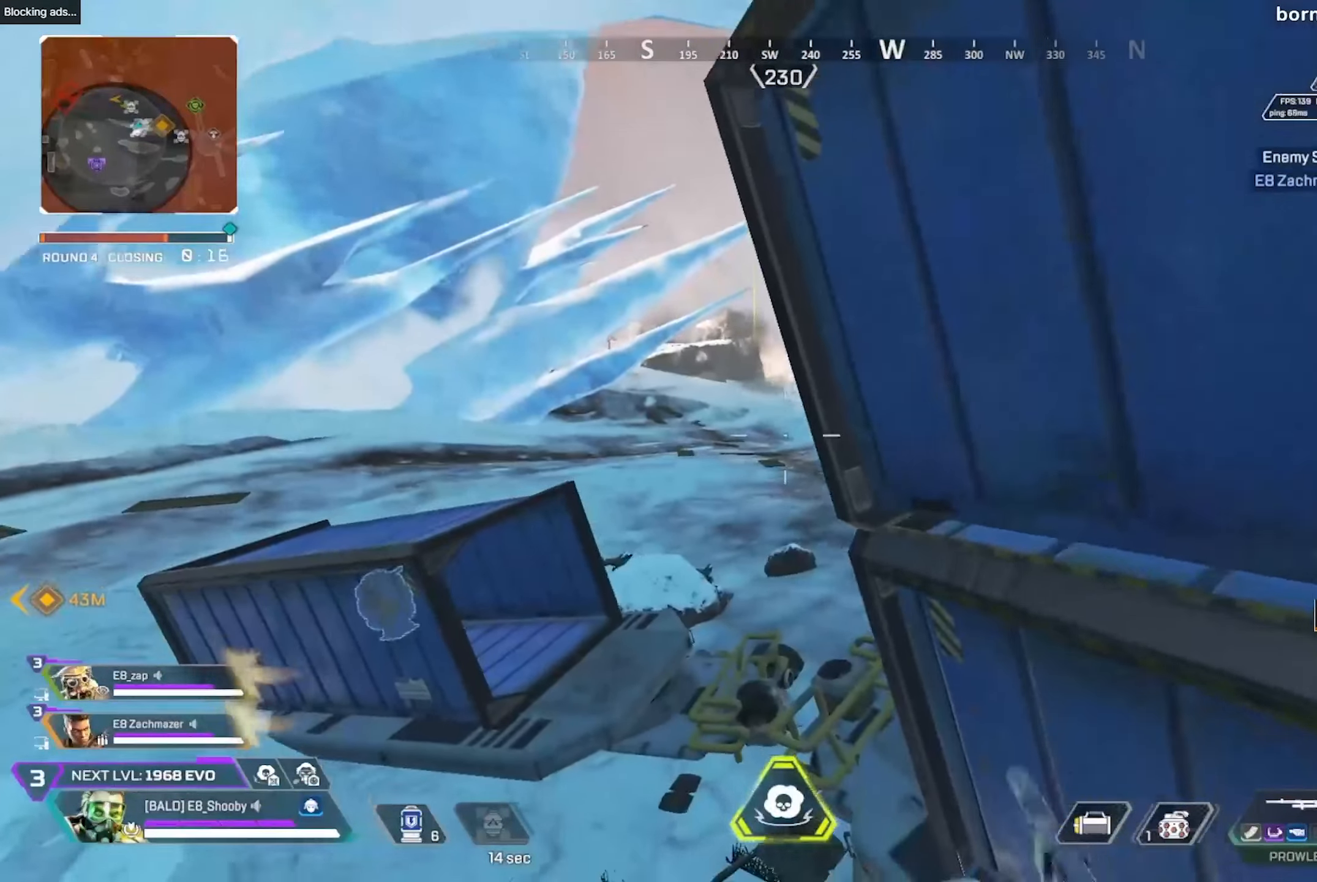
{"buttons": [], "left_stick": "up", "right_stick": "center", "events": [[100, "L3", "down"], [100, "left_stick", "right"], [100, "right_stick", "up-right"], [217, "L3", "up"], [250, "left_stick", "up"], [350, "right_stick", "center"]]}
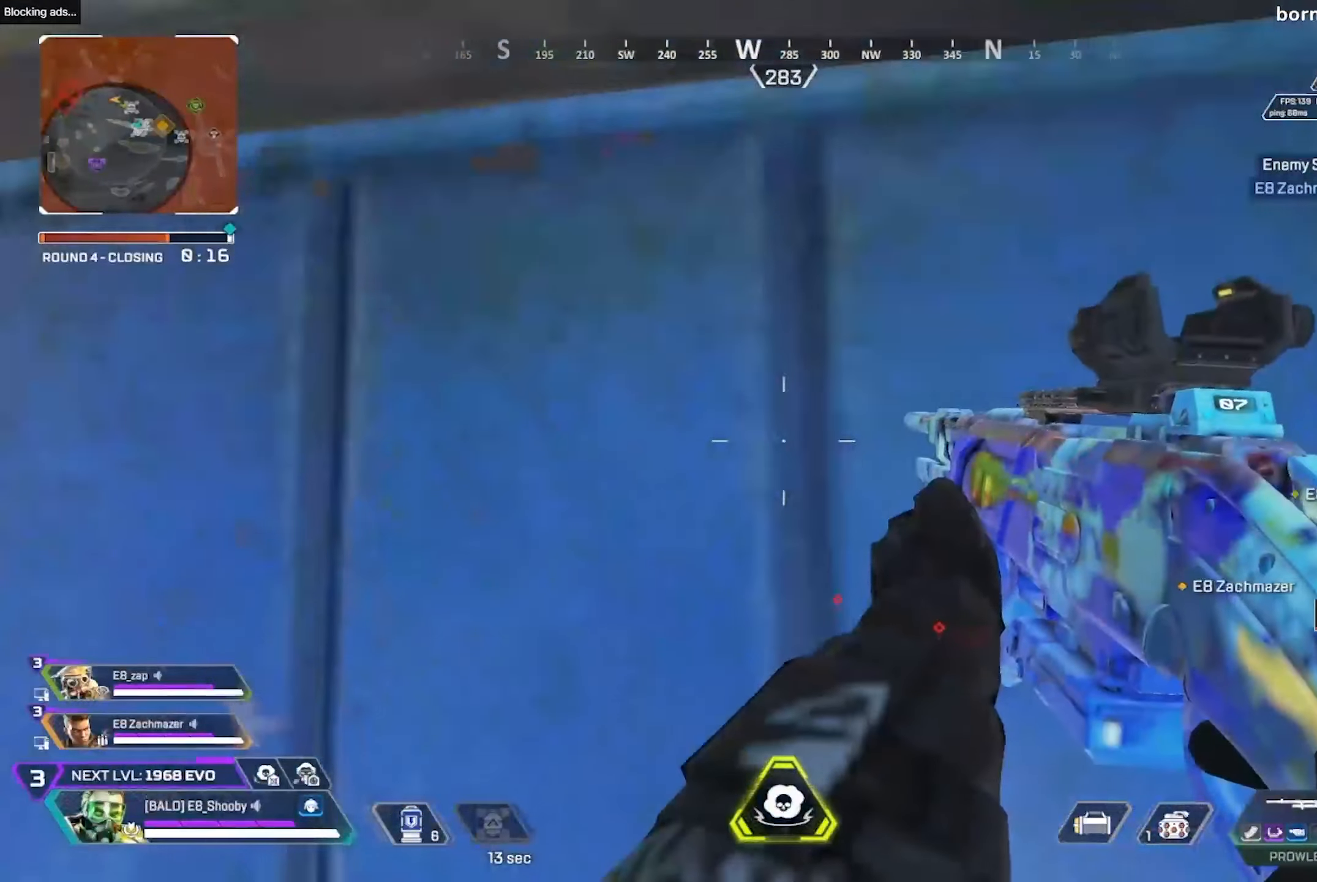
{"buttons": [], "left_stick": "center", "right_stick": "up-right", "events": [[150, "right_stick", "down-left"], [233, "left_stick", "left"], [383, "right_stick", "center"], [433, "left_stick", "center"], [500, "right_stick", "up-right"]]}
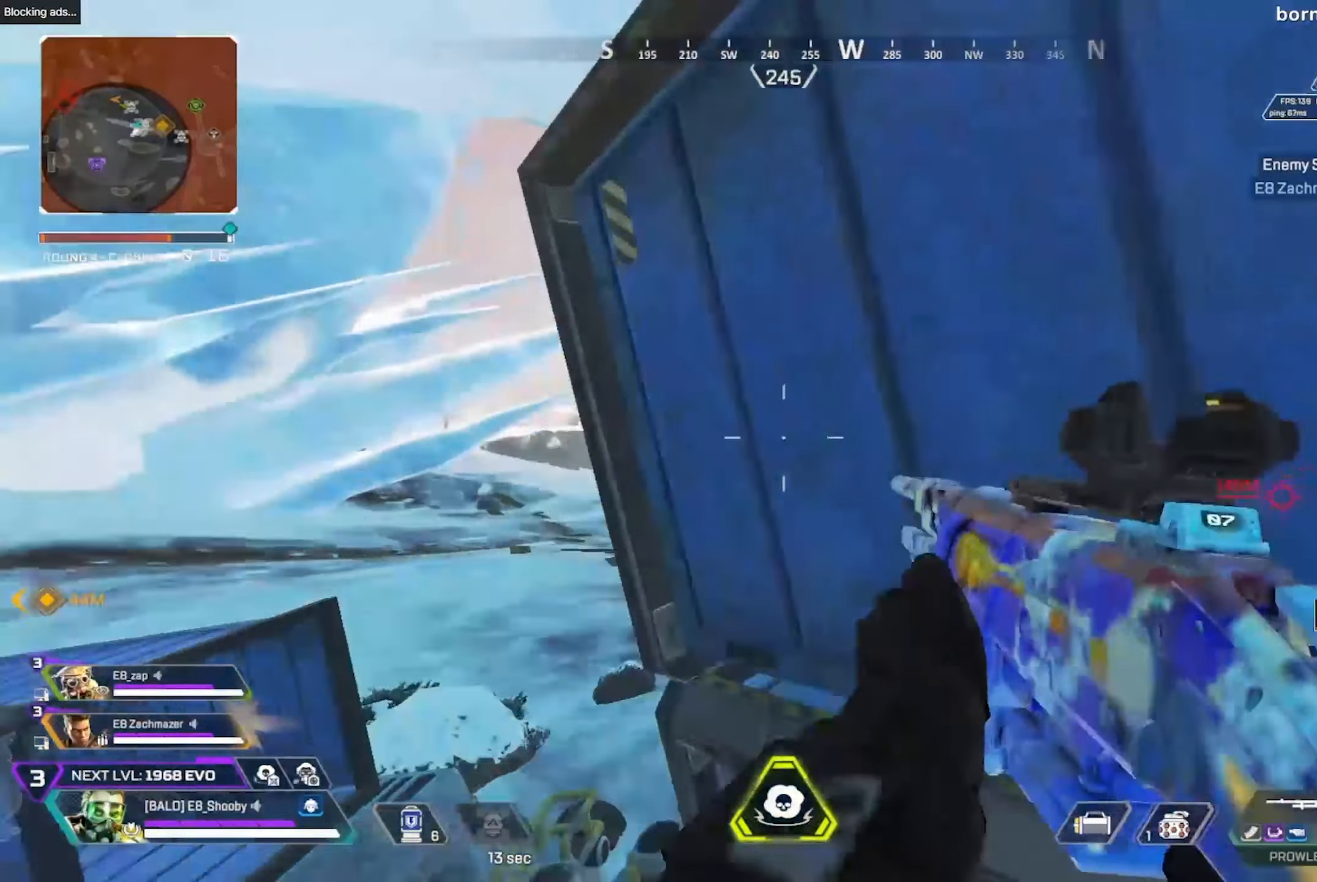
{"buttons": [], "left_stick": "up", "right_stick": "left", "events": [[150, "left_stick", "up-right"], [183, "L3", "down"], [300, "L3", "up"], [350, "left_stick", "up"], [383, "right_stick", "left"]]}
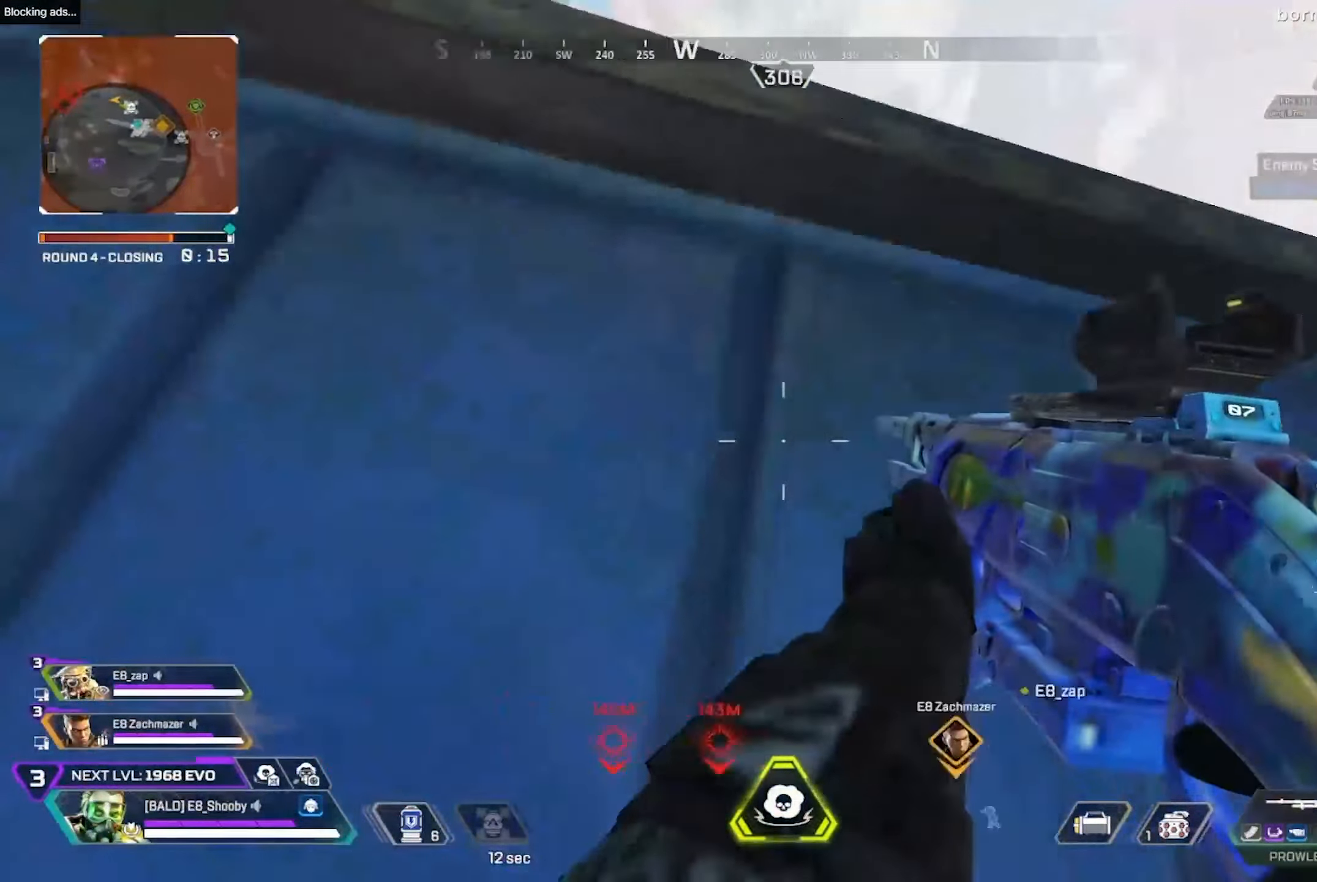
{"buttons": ["CIRCLE"], "left_stick": "up-right", "right_stick": "left", "events": [[67, "left_stick", "up-left"], [133, "right_stick", "down-right"], [183, "left_stick", "down-left"], [233, "left_stick", "down-right"], [317, "left_stick", "up-right"], [350, "CIRCLE", "down"], [433, "right_stick", "left"]]}